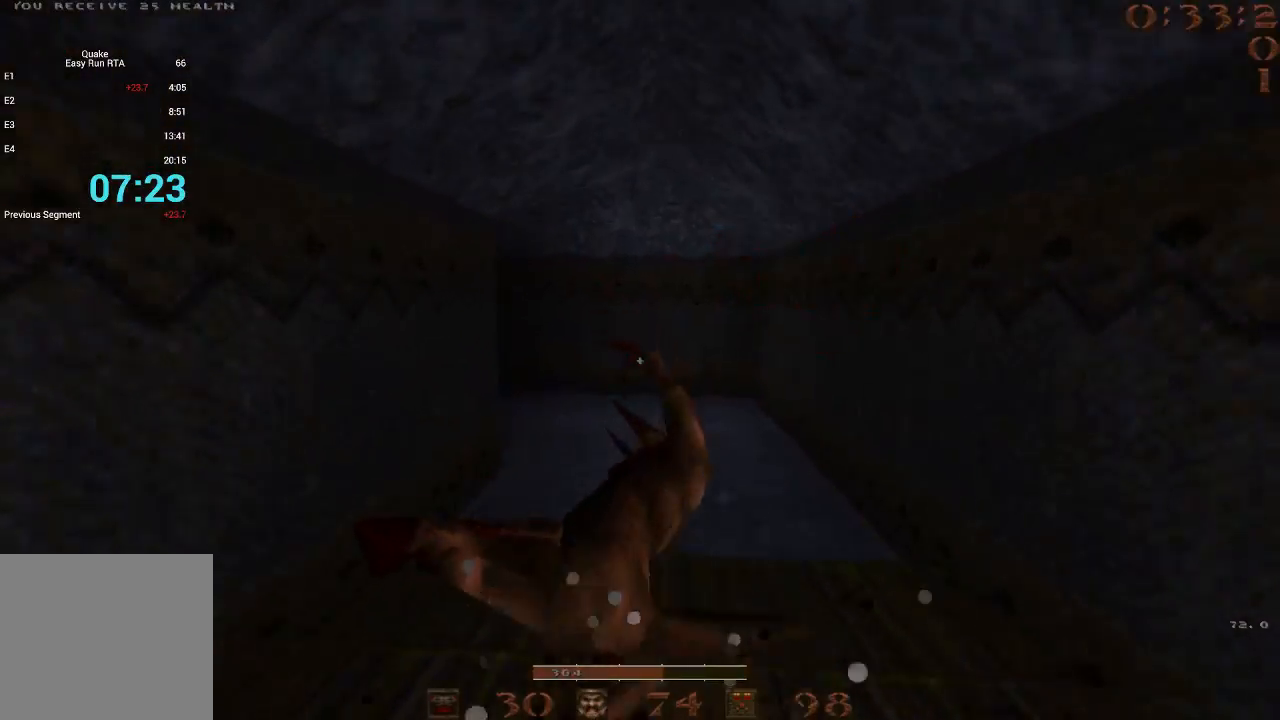
Gameplay with keyboard; each line is a JSON object with the keys held at the frame after it. "events" lists presses ("down") and releases ("up") of "1", "2", "3", "4", "5", "a", "b", "c", "d", "e", "f", "g", "q", "r", "s", "shift", "space", "t", "tab", "v", "w", "x" and "z" between this image and that frame as [ms after this image, input, new state], when the widget could be followed in between. No other keys are recorded. Mouse input is not recorded.
{"keys": ["a", "w"], "events": [[500, "a", "down"]]}
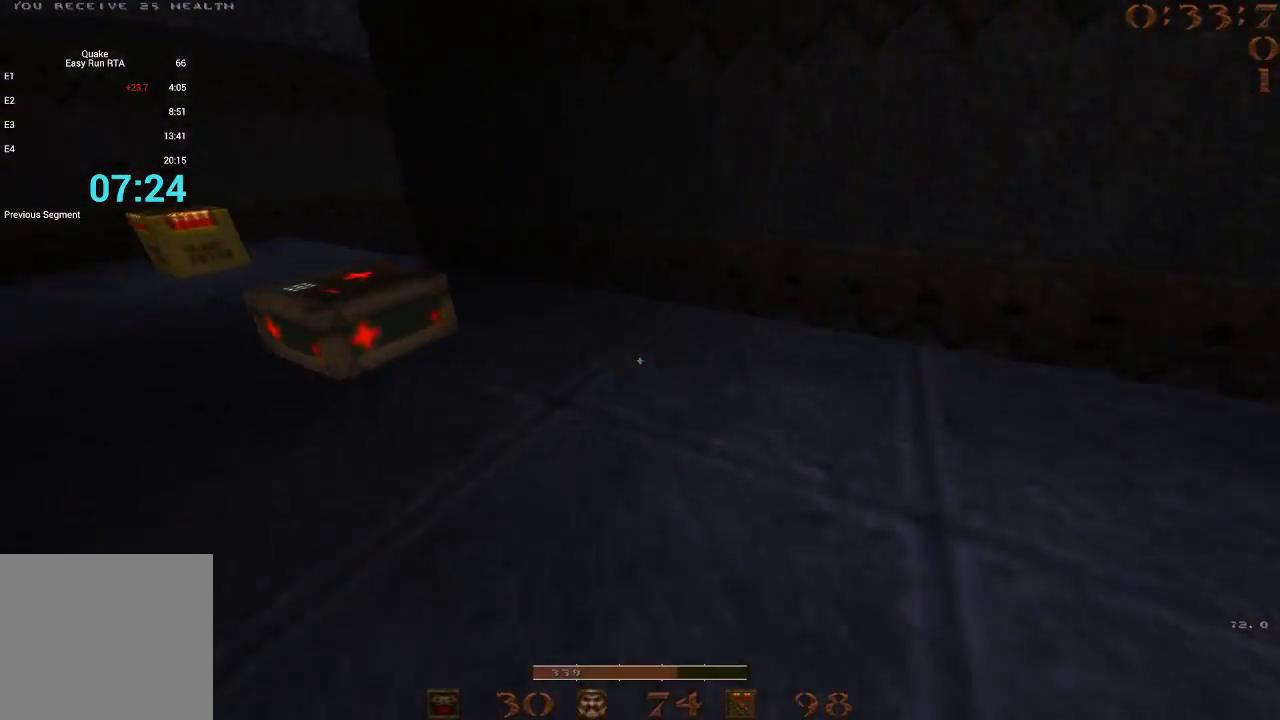
{"keys": ["d"], "events": [[200, "space", "down"], [383, "space", "up"], [383, "w", "up"], [433, "a", "up"], [433, "d", "down"]]}
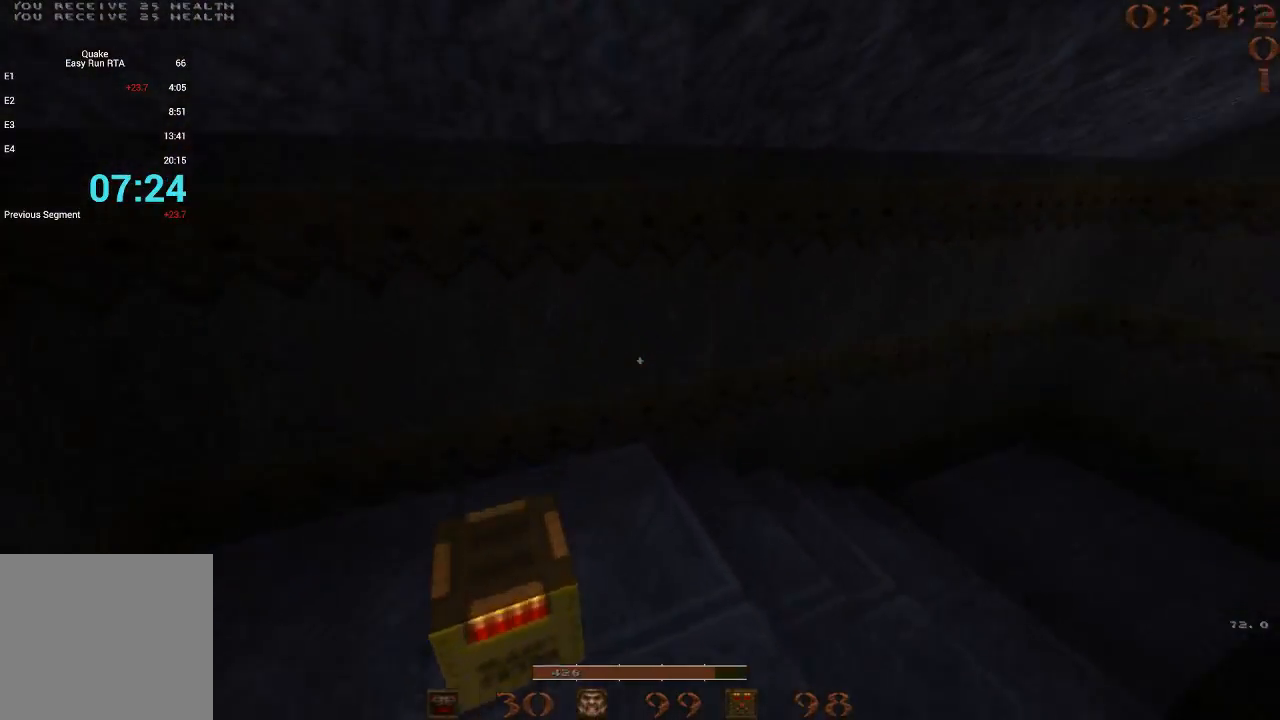
{"keys": ["a", "w"], "events": [[400, "d", "up"], [400, "w", "down"], [433, "a", "down"]]}
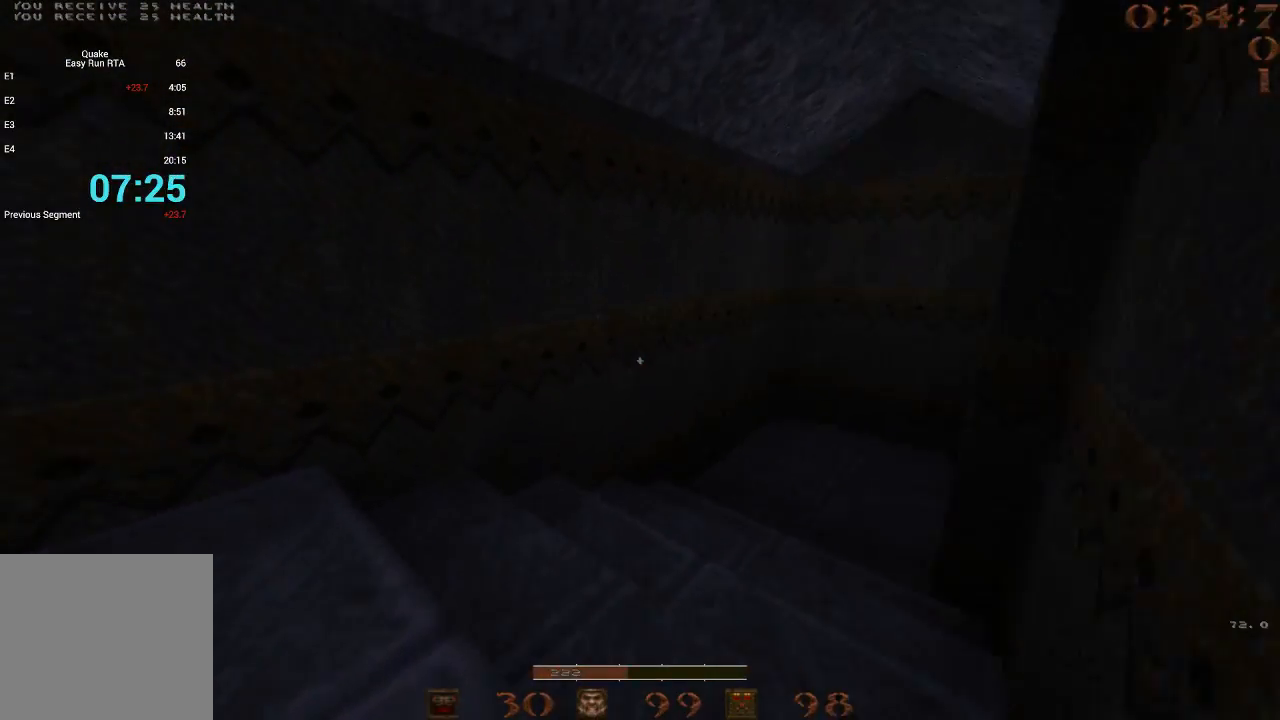
{"keys": ["d", "w"], "events": [[133, "a", "up"], [133, "d", "down"]]}
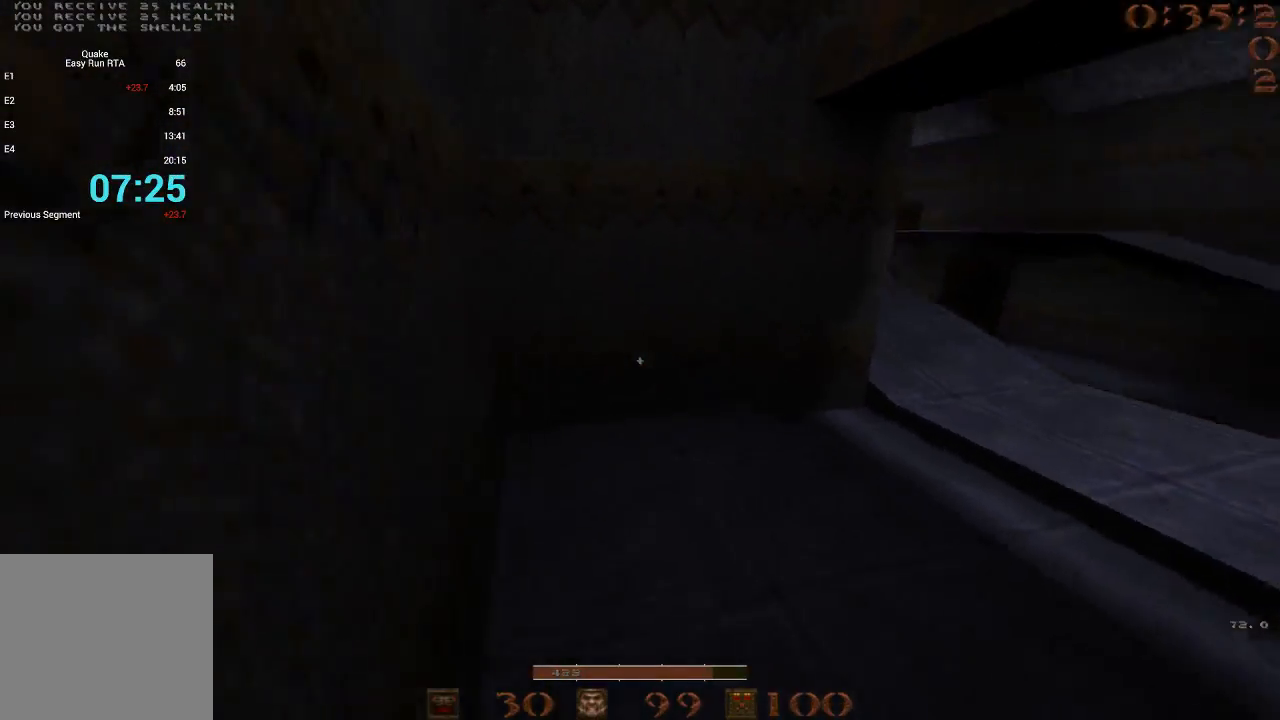
{"keys": ["d", "w"], "events": [[50, "w", "up"], [150, "w", "down"], [383, "q", "down"], [433, "q", "up"]]}
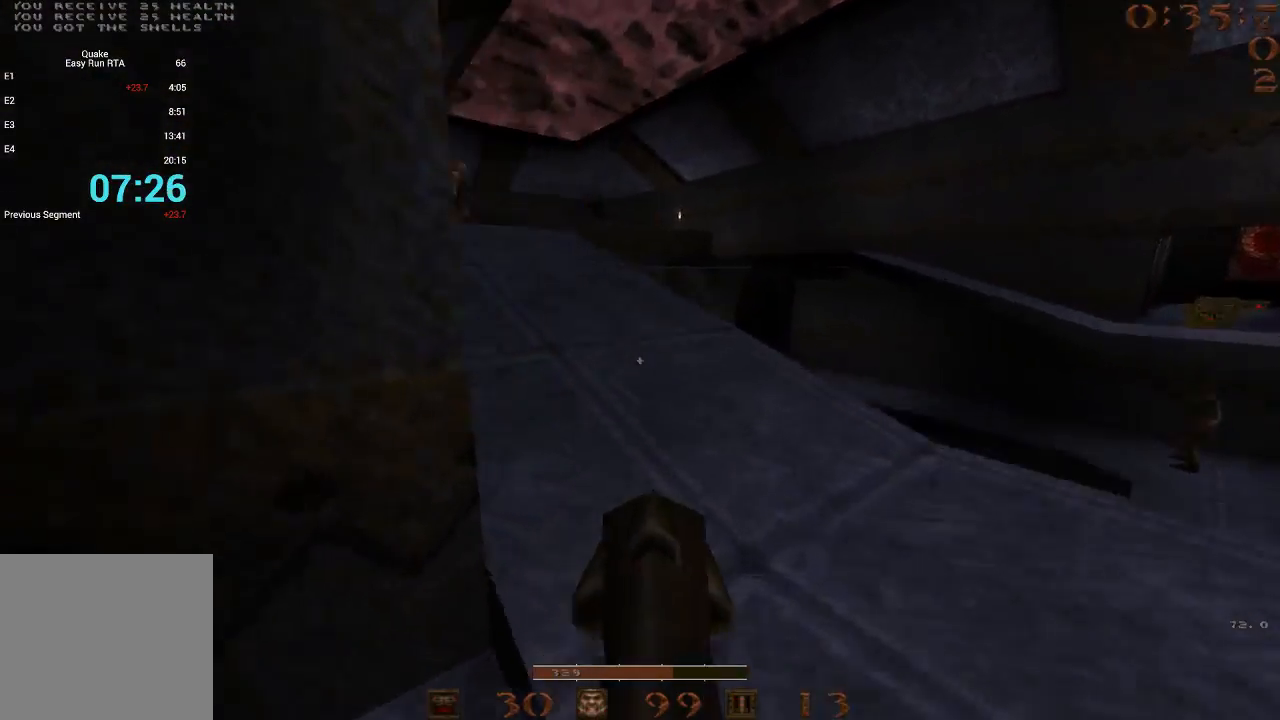
{"keys": ["d"], "events": [[117, "d", "up"], [167, "a", "down"], [400, "a", "up"], [433, "d", "down"], [483, "w", "up"]]}
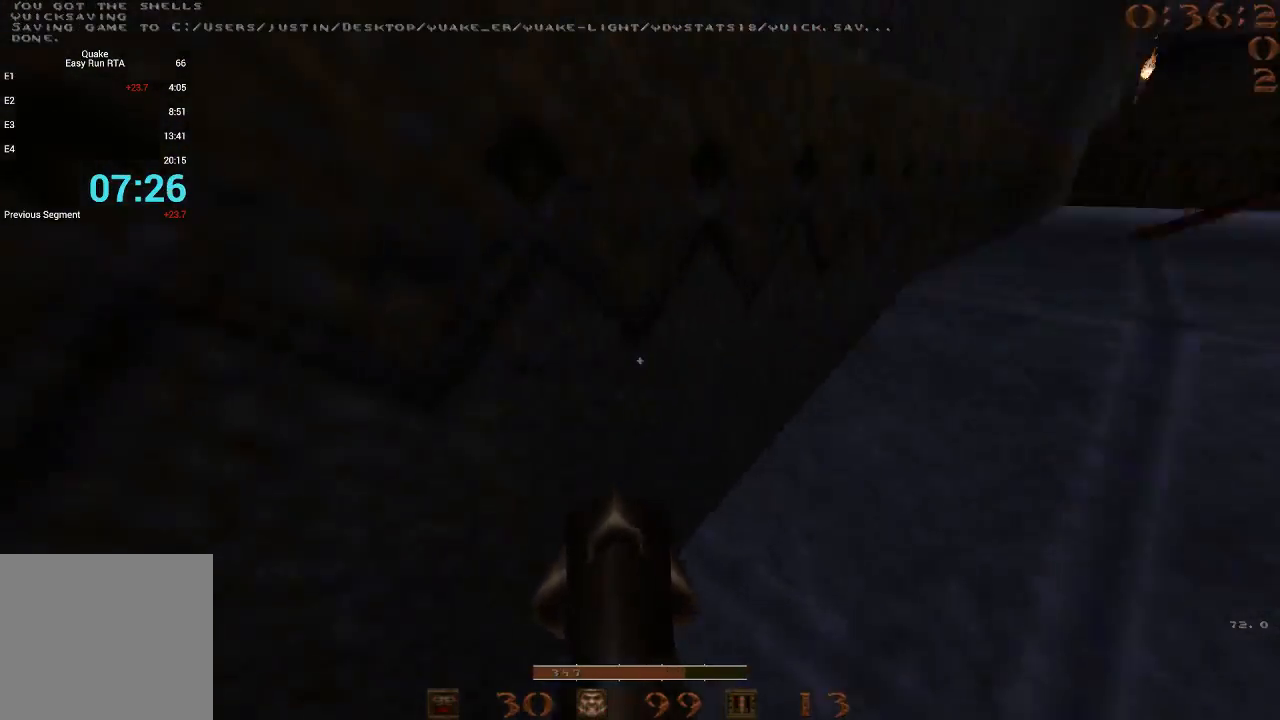
{"keys": ["a"], "events": [[33, "space", "down"], [167, "space", "up"], [450, "a", "down"], [500, "d", "up"]]}
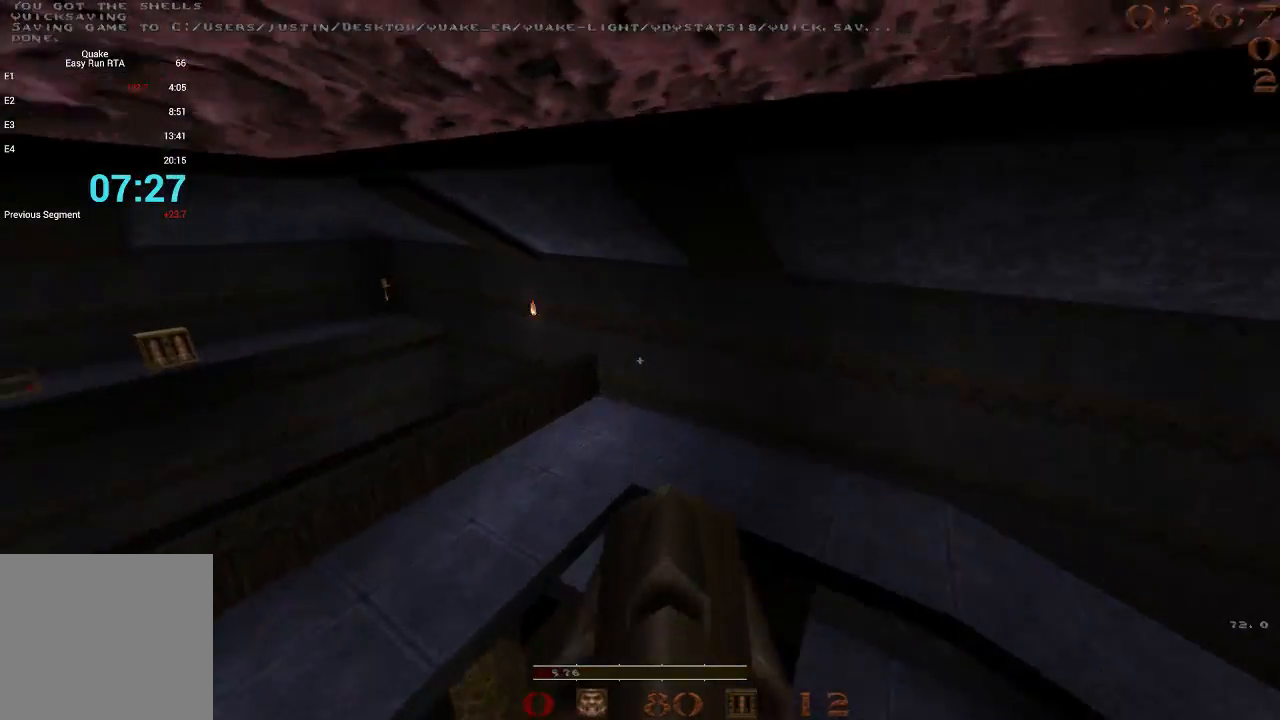
{"keys": ["a"], "events": []}
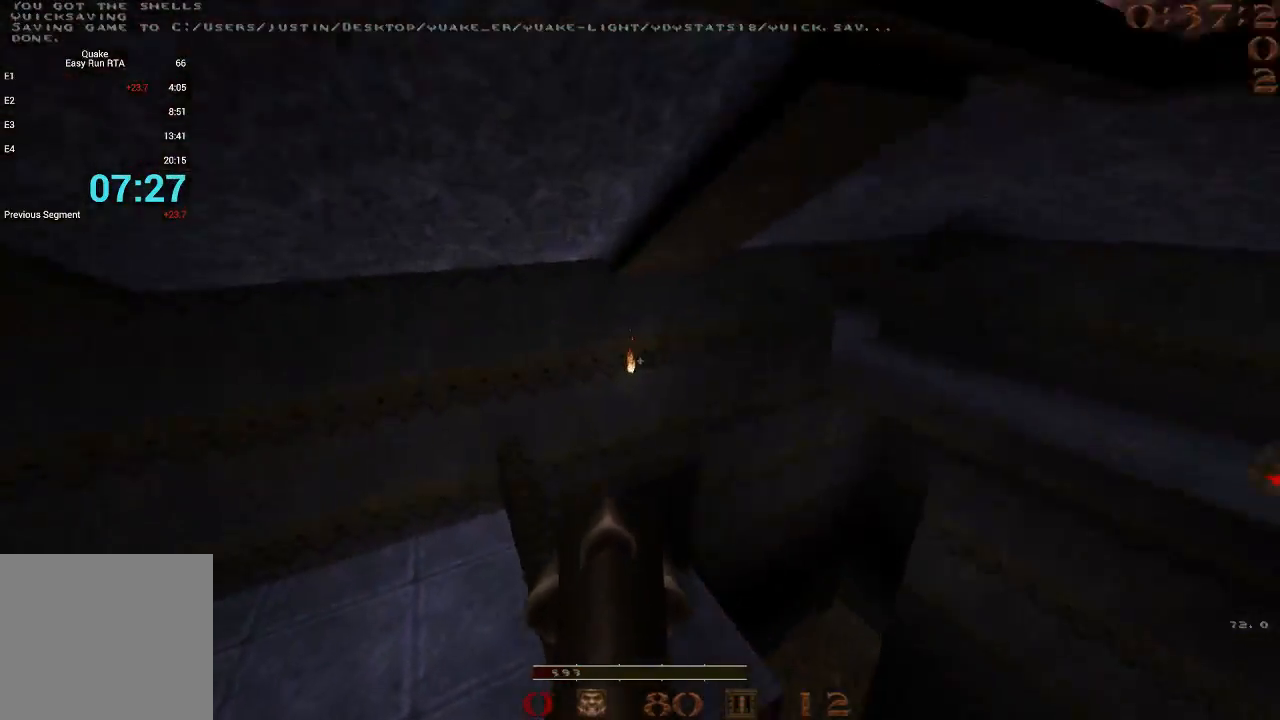
{"keys": ["d", "space"], "events": [[117, "a", "up"], [117, "d", "down"], [150, "space", "down"]]}
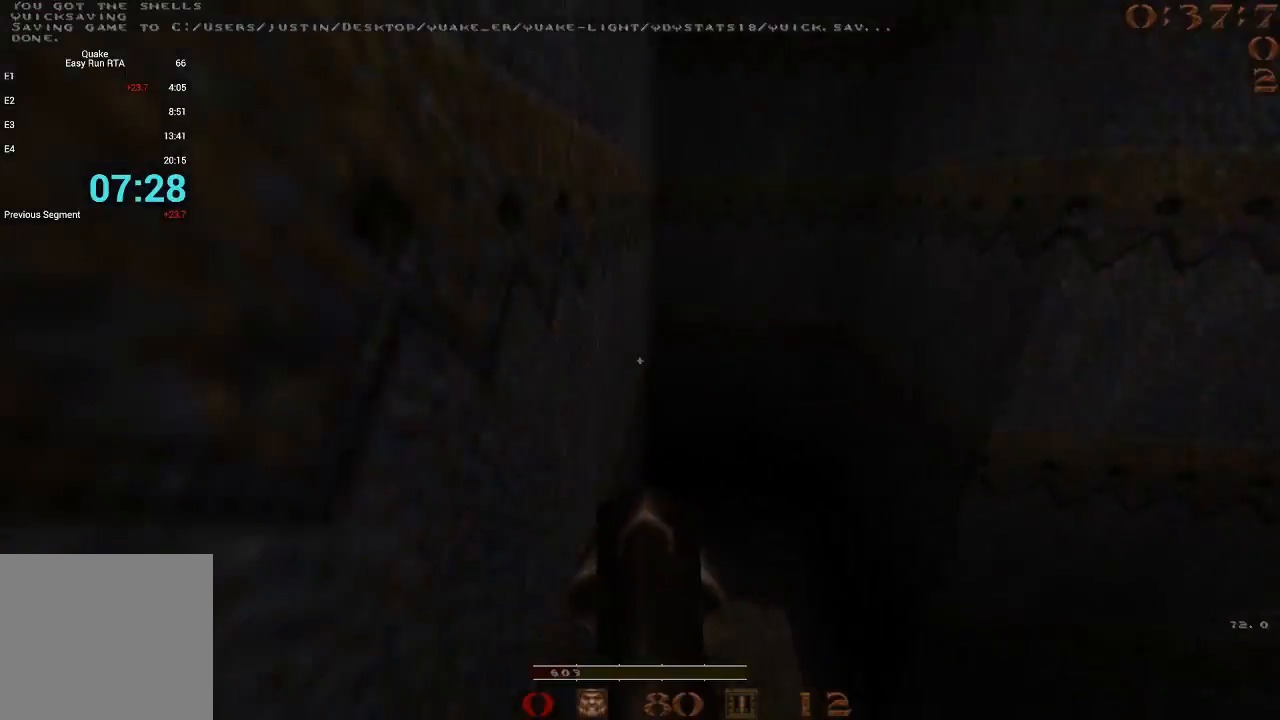
{"keys": [], "events": [[117, "d", "up"], [117, "space", "up"]]}
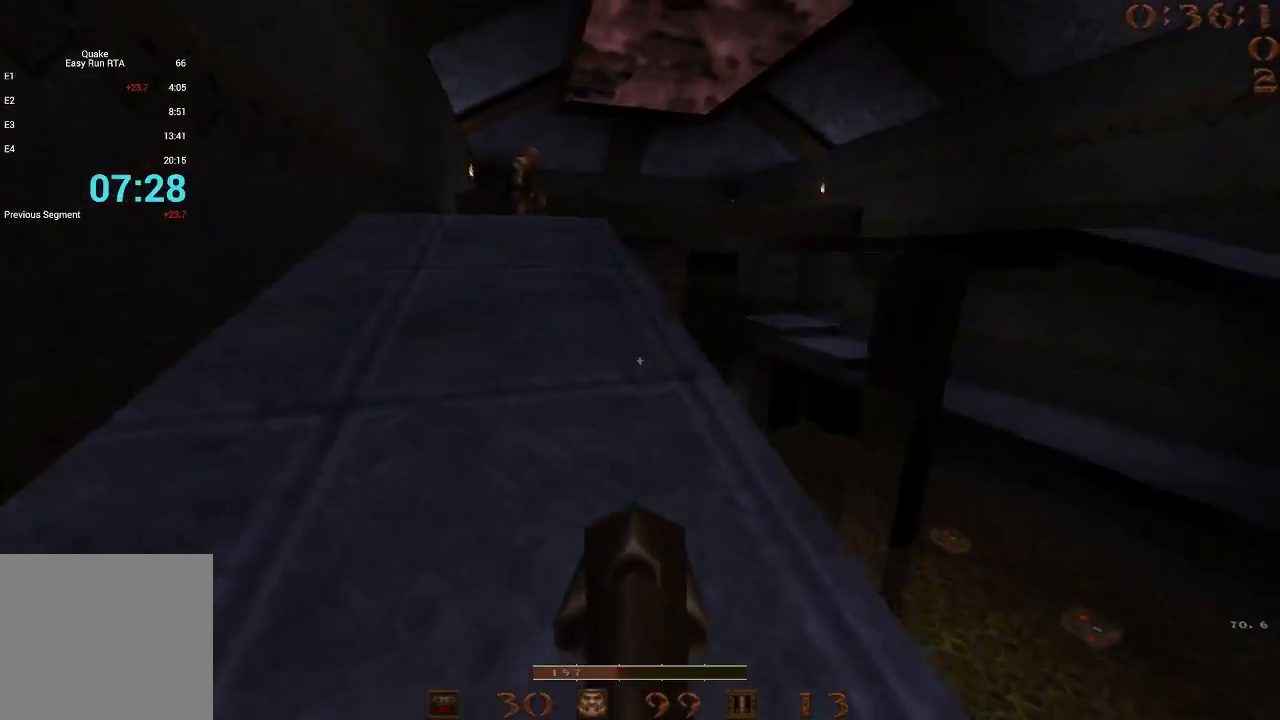
{"keys": ["d", "space"], "events": [[50, "a", "down"], [50, "w", "down"], [333, "a", "up"], [333, "d", "down"], [367, "w", "up"], [417, "space", "down"]]}
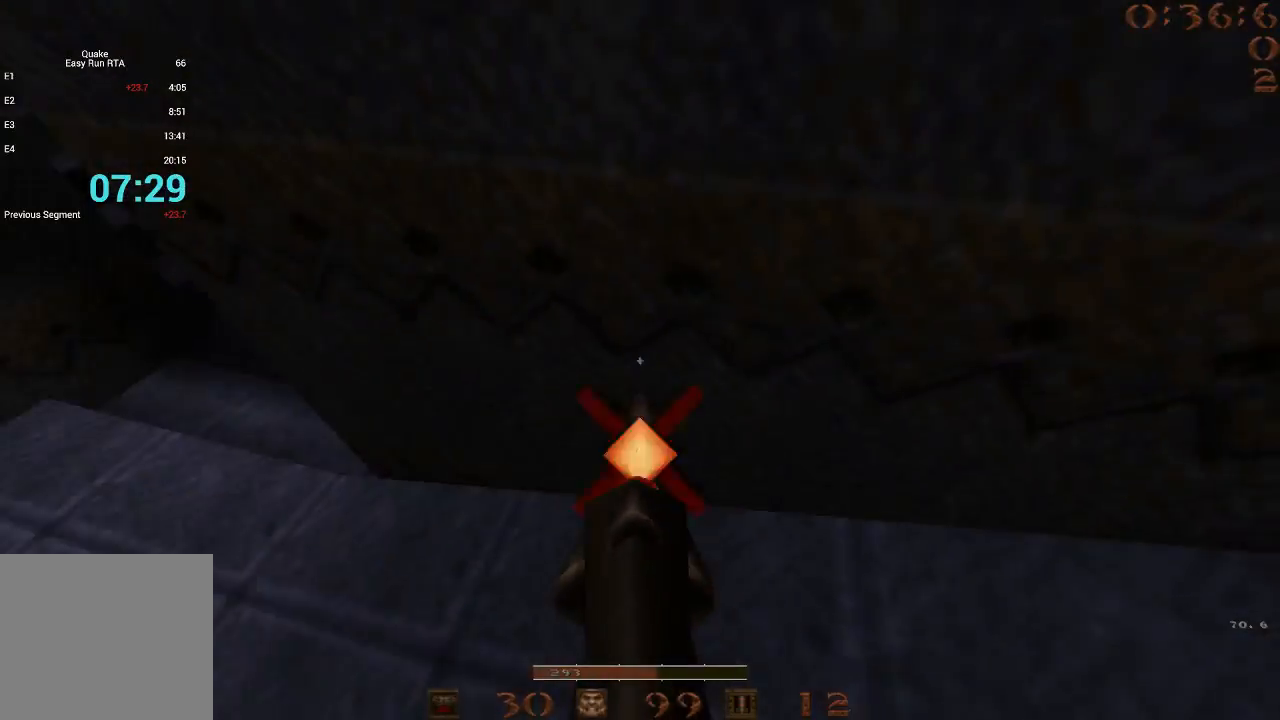
{"keys": ["a"], "events": [[67, "space", "up"], [383, "a", "down"], [433, "d", "up"]]}
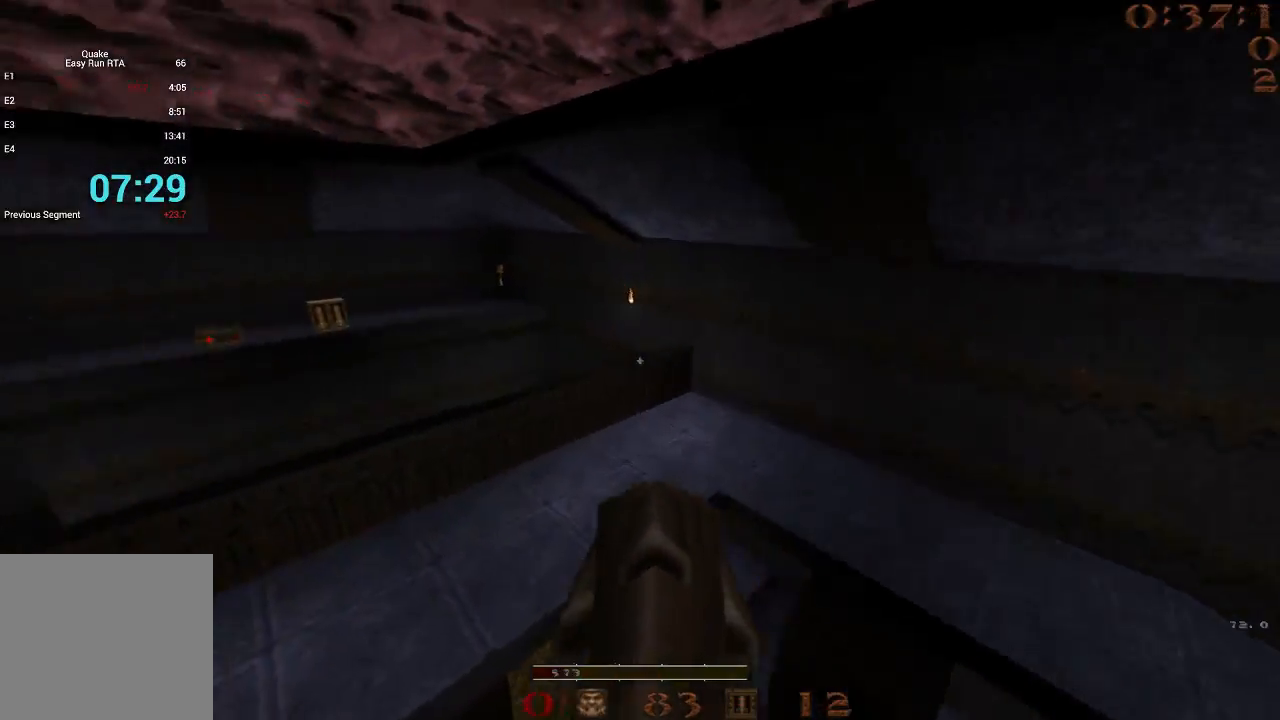
{"keys": ["a", "space"], "events": [[117, "d", "down"], [167, "a", "up"], [350, "a", "down"], [350, "d", "up"], [450, "space", "down"]]}
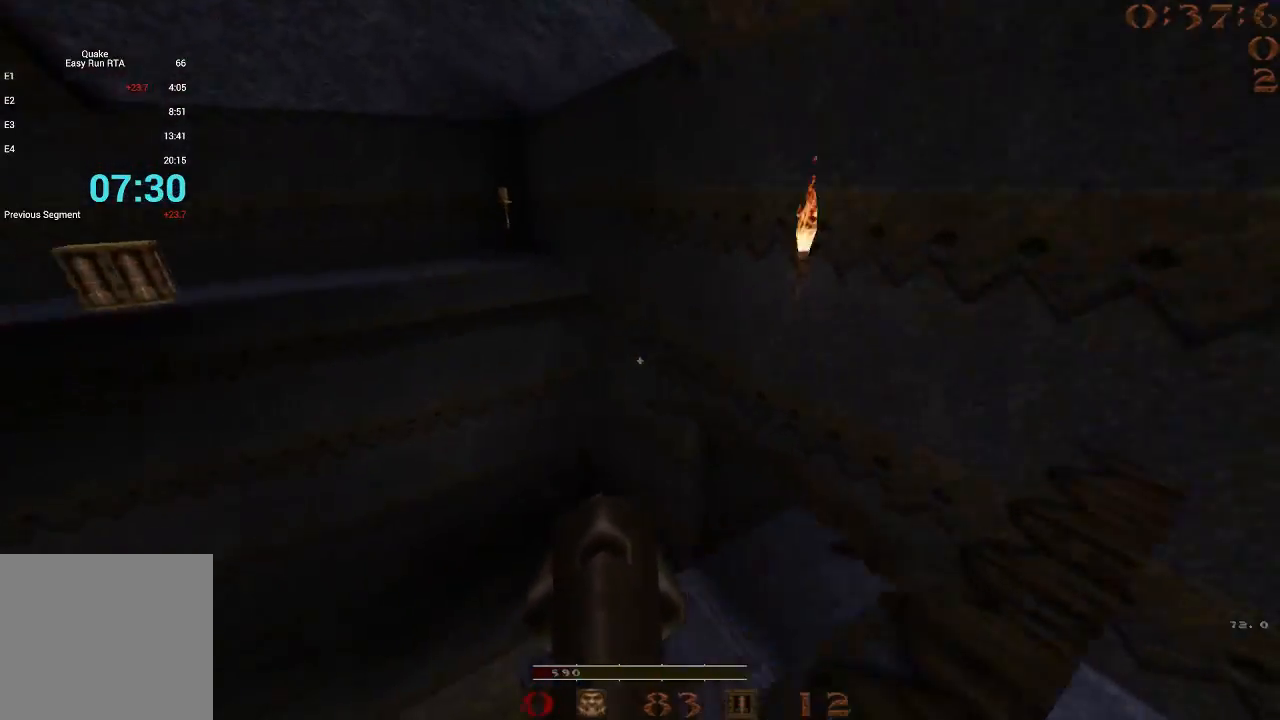
{"keys": ["d"], "events": [[233, "d", "down"], [283, "a", "up"], [317, "space", "up"]]}
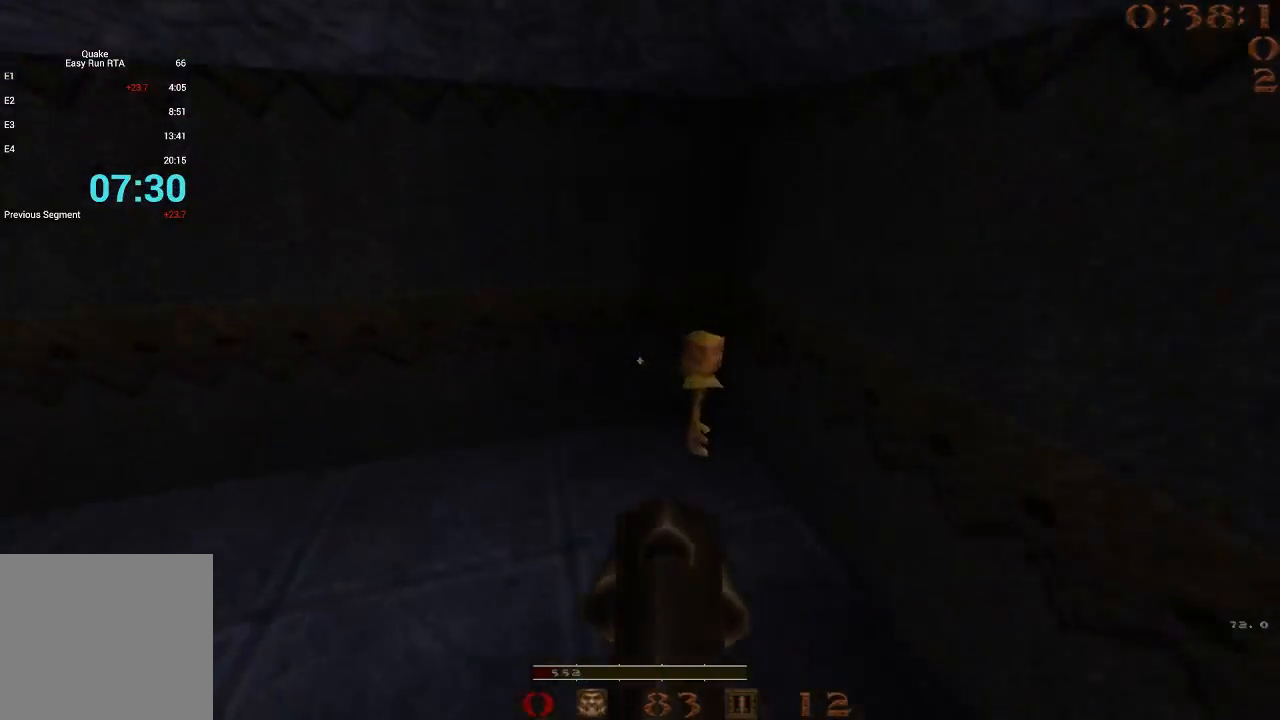
{"keys": ["w"], "events": [[17, "a", "down"], [50, "d", "up"], [200, "a", "up"], [200, "w", "down"], [250, "a", "down"], [483, "a", "up"]]}
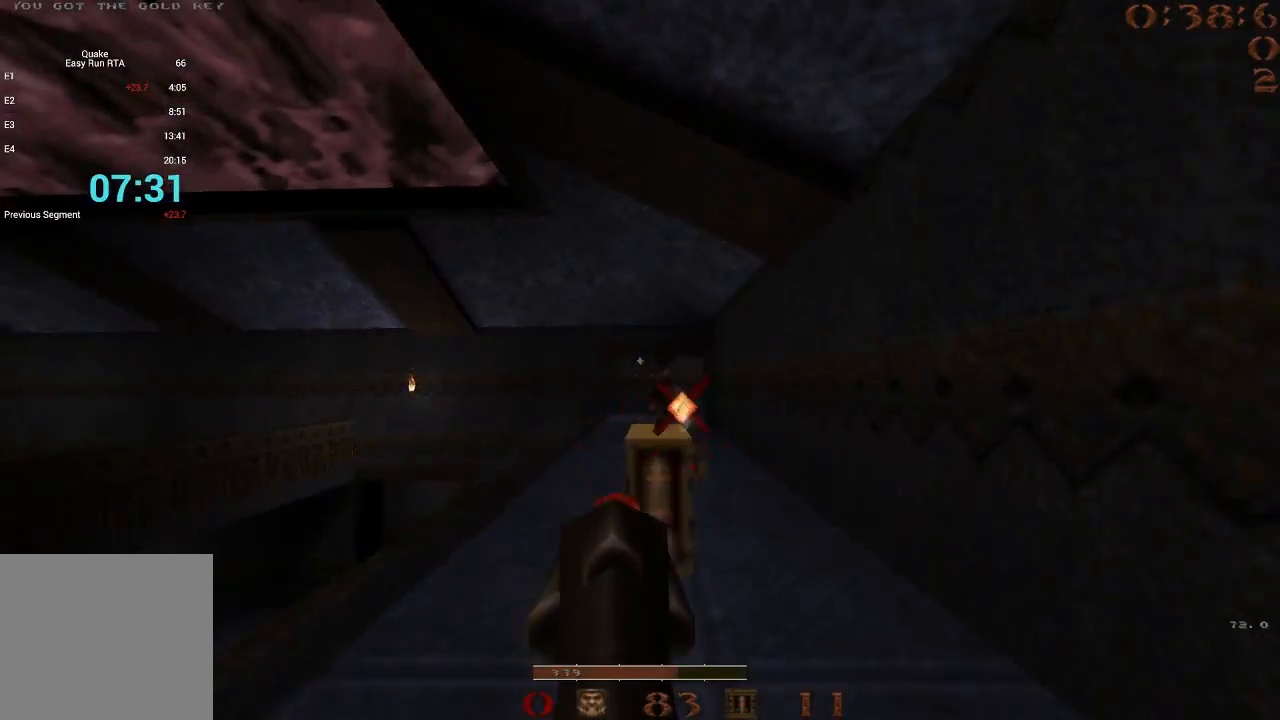
{"keys": ["a", "w"], "events": [[167, "d", "down"], [350, "d", "up"], [450, "a", "down"]]}
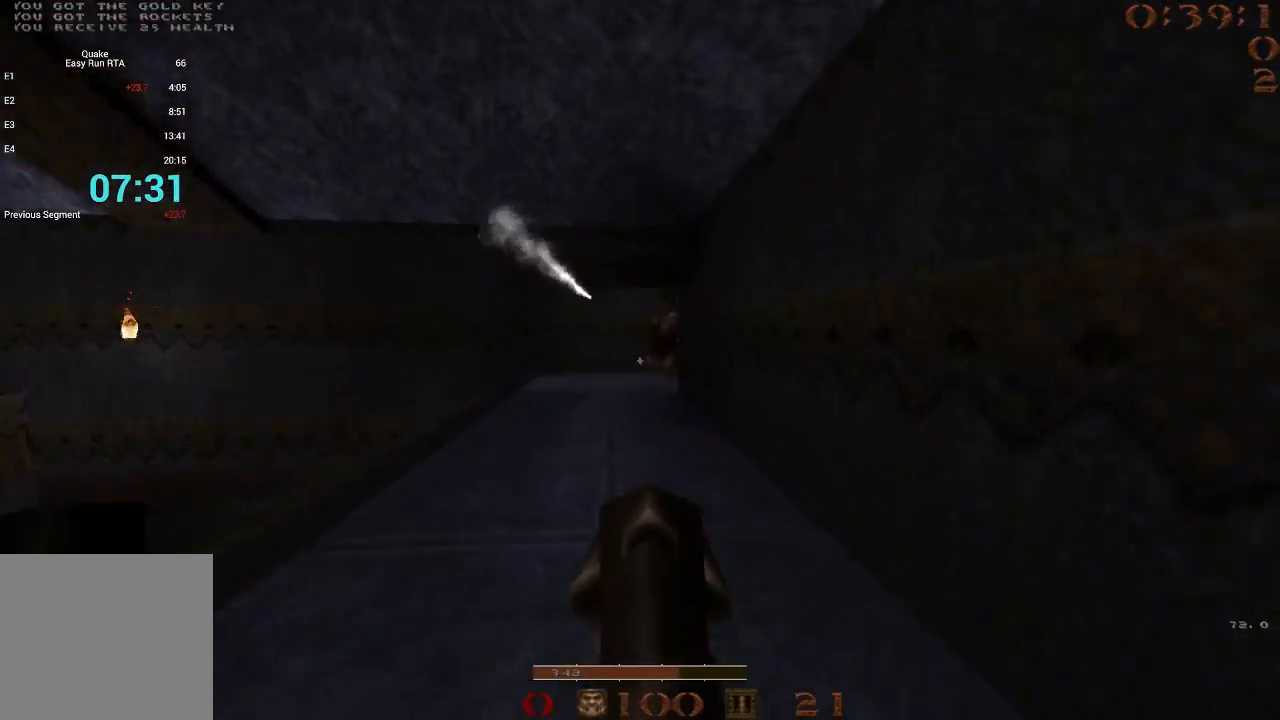
{"keys": ["a"], "events": [[83, "w", "up"], [133, "a", "up"], [183, "s", "down"], [233, "d", "down"], [317, "s", "up"], [417, "a", "down"], [417, "d", "up"]]}
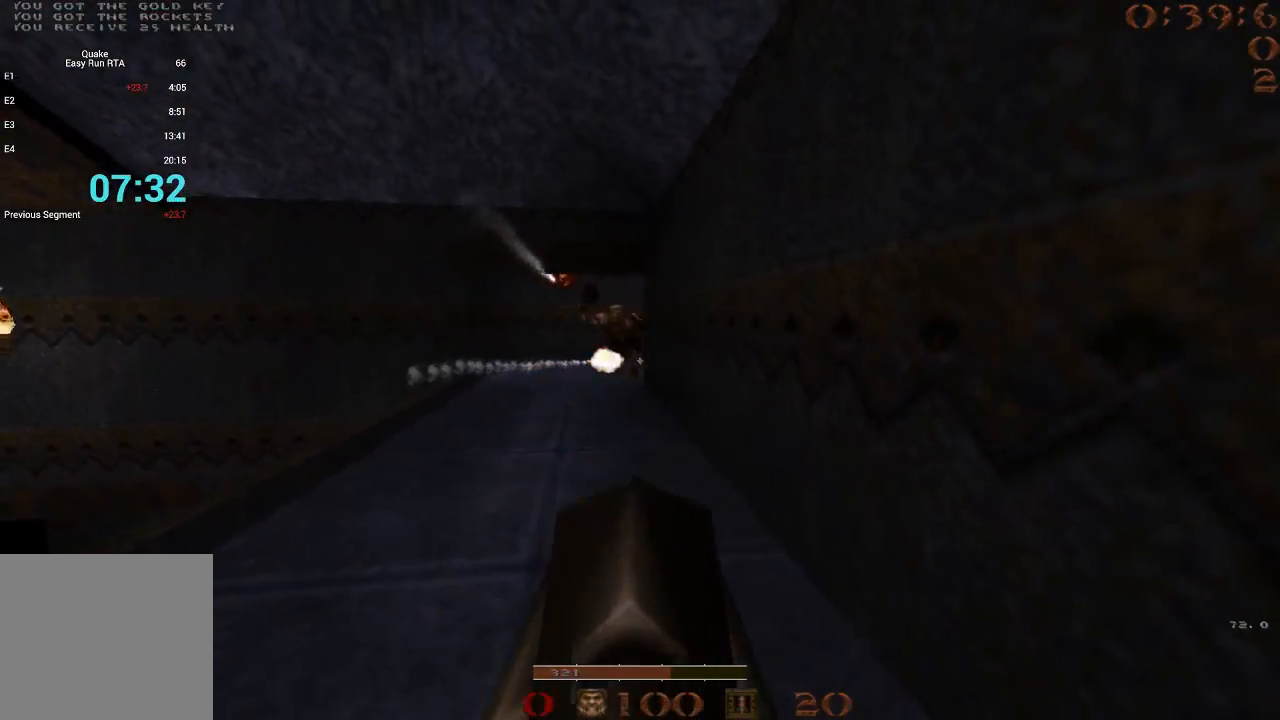
{"keys": ["a", "w"], "events": [[17, "w", "down"], [250, "a", "up"], [333, "3", "down"], [383, "3", "up"], [433, "a", "down"]]}
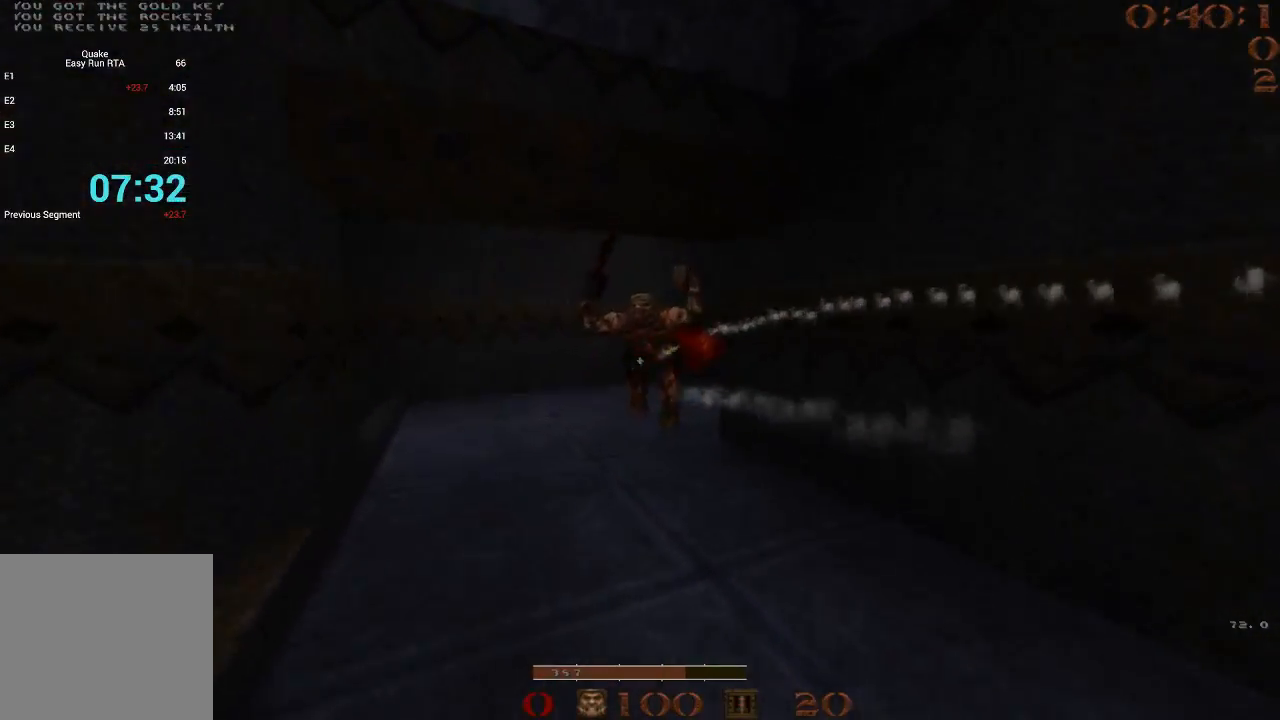
{"keys": ["a"], "events": [[67, "a", "up"], [217, "a", "down"], [350, "w", "up"]]}
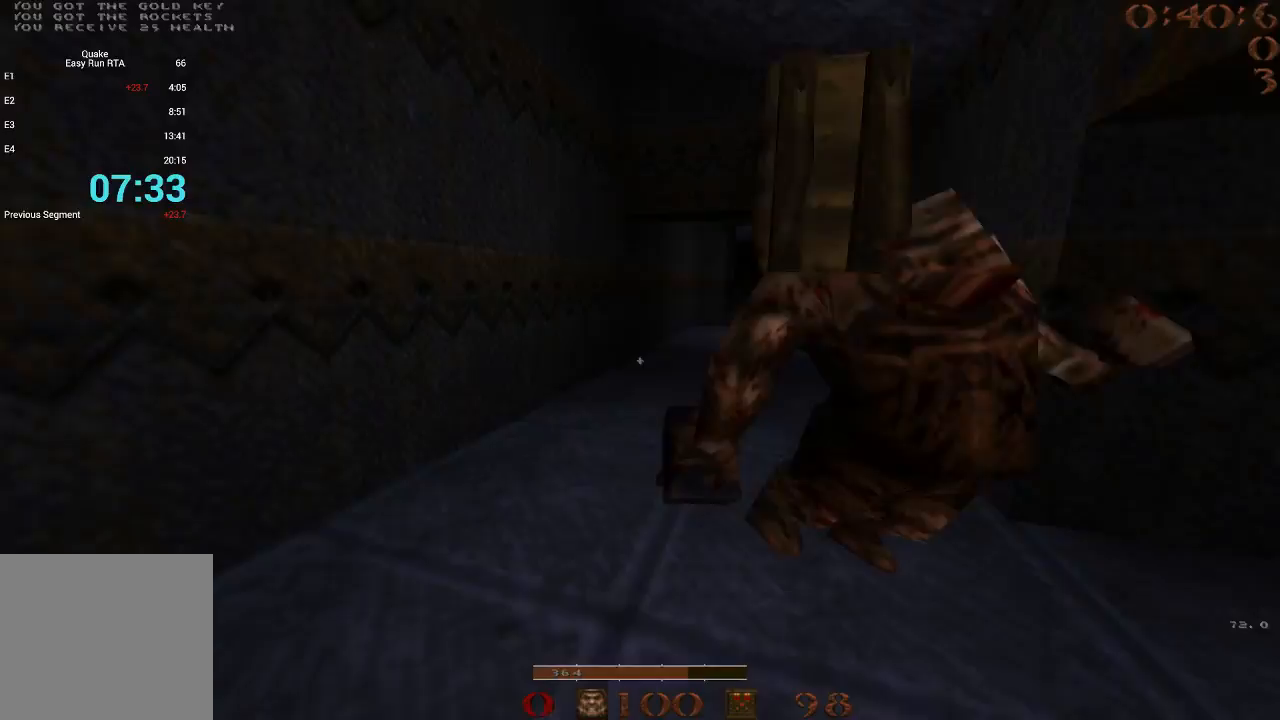
{"keys": ["a", "w"], "events": [[33, "w", "down"], [133, "a", "up"], [267, "d", "down"], [467, "d", "up"], [500, "a", "down"]]}
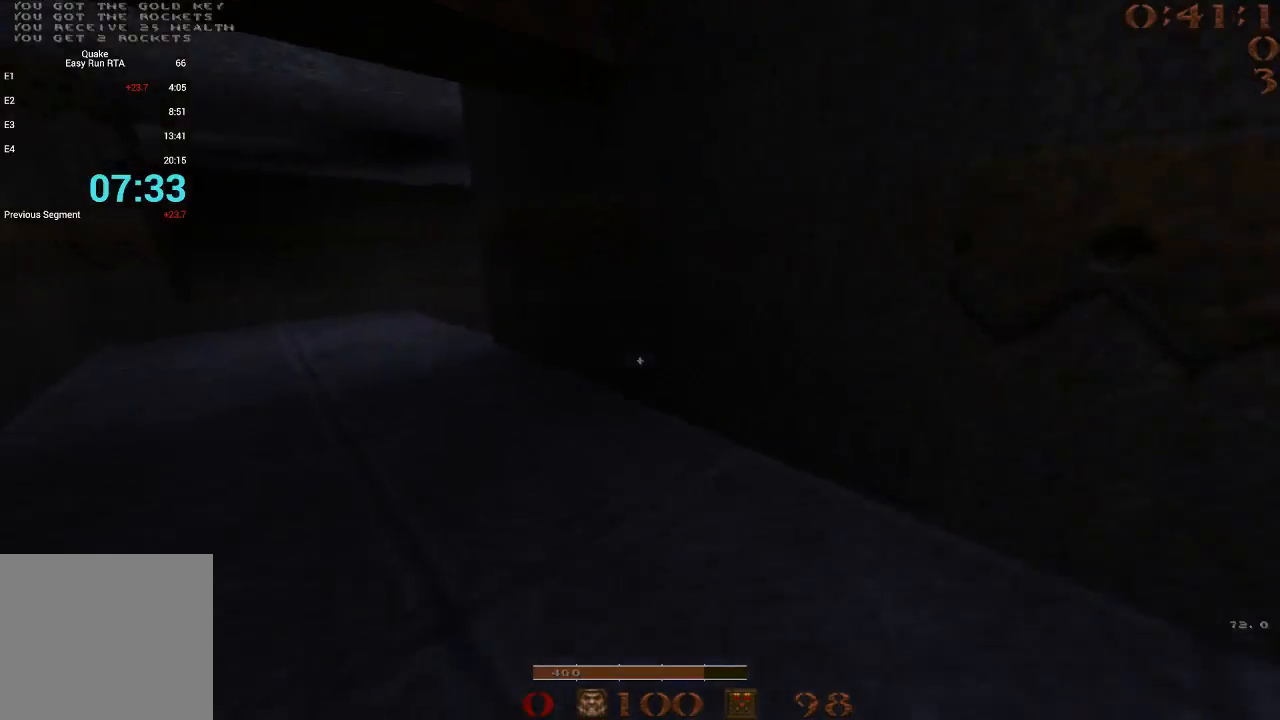
{"keys": ["a", "w"], "events": [[200, "a", "up"], [233, "d", "down"], [383, "a", "down"], [383, "d", "up"]]}
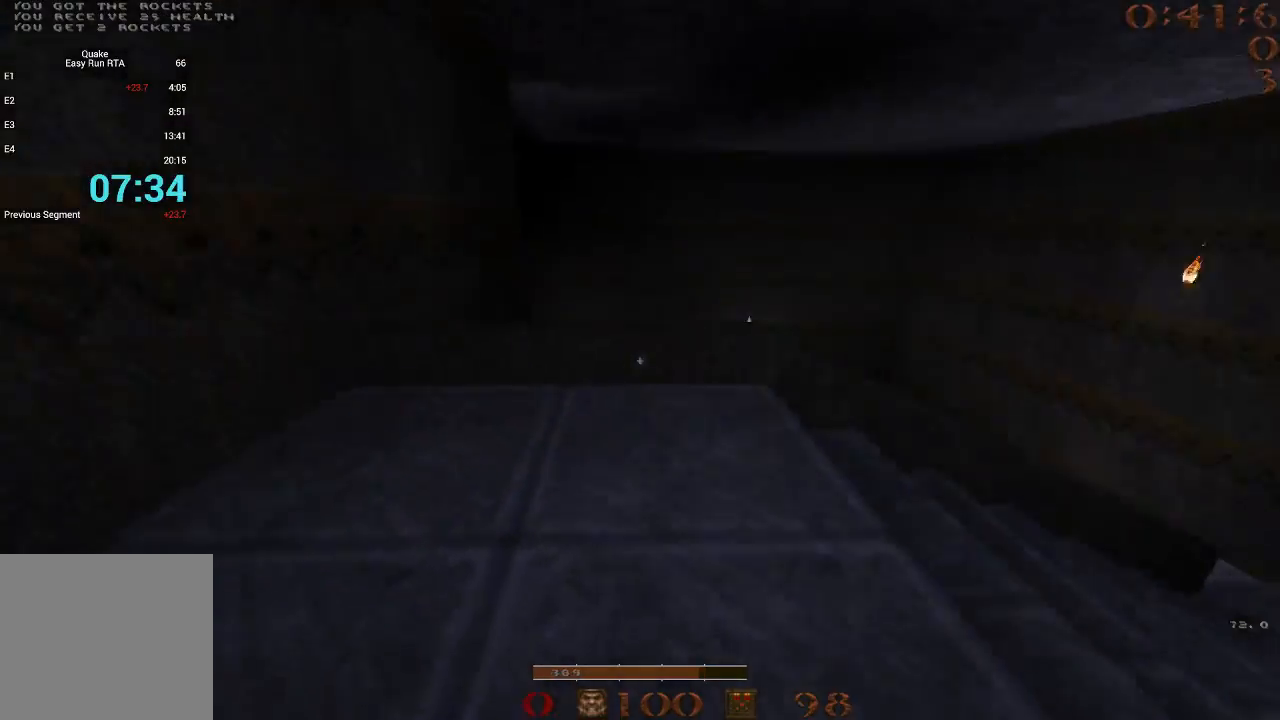
{"keys": ["a"], "events": [[17, "space", "down"], [117, "a", "up"], [117, "w", "up"], [167, "d", "down"], [250, "a", "down"], [250, "space", "up"], [300, "d", "up"]]}
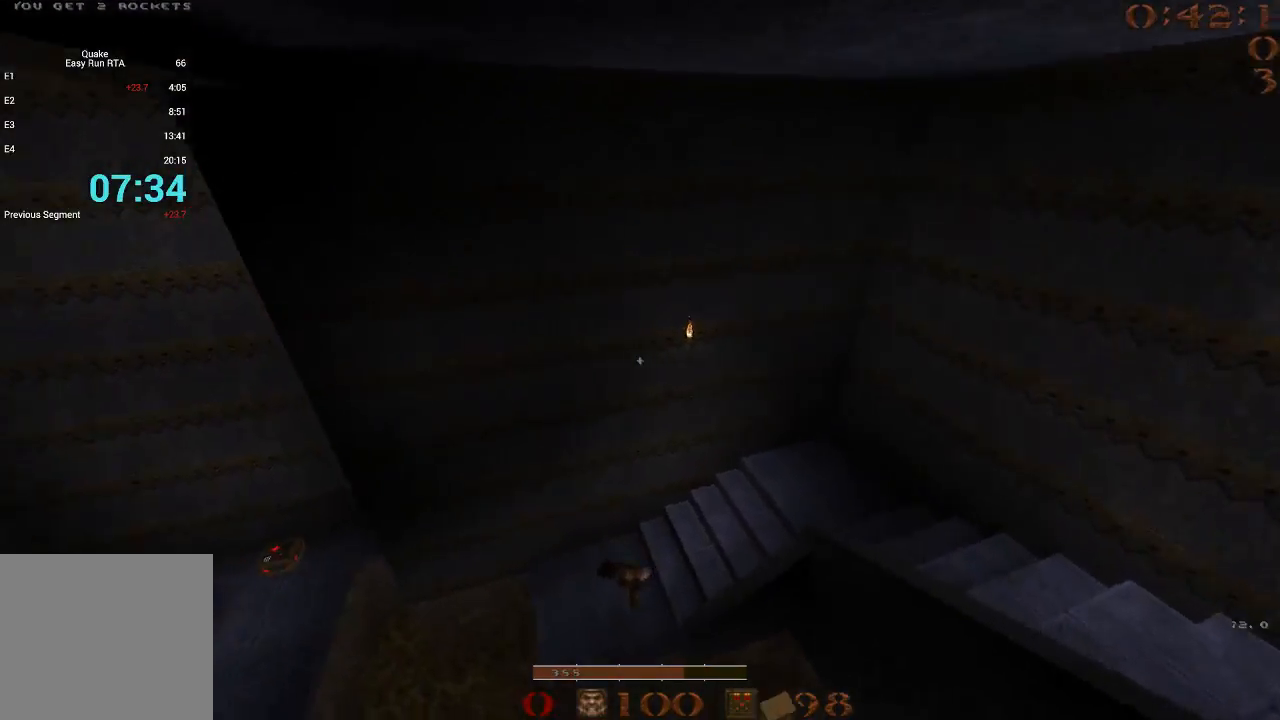
{"keys": ["a"], "events": []}
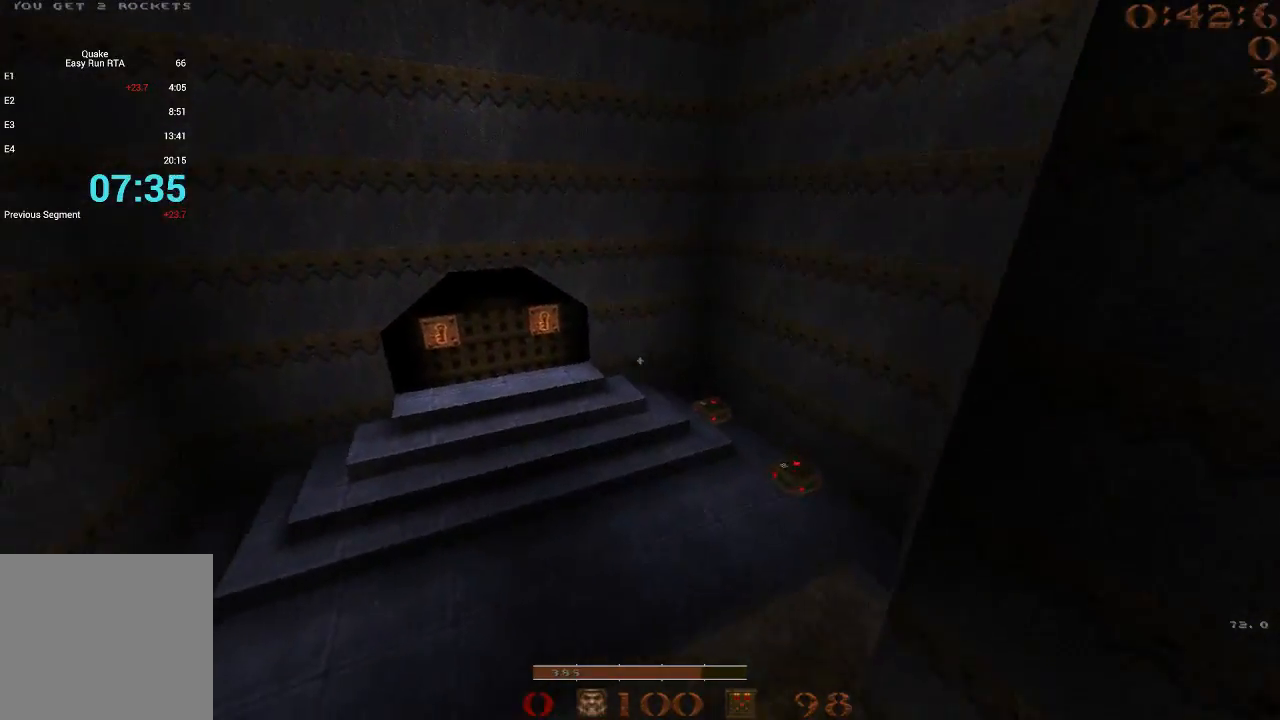
{"keys": ["space", "w"], "events": [[200, "space", "down"], [433, "a", "up"], [433, "w", "down"]]}
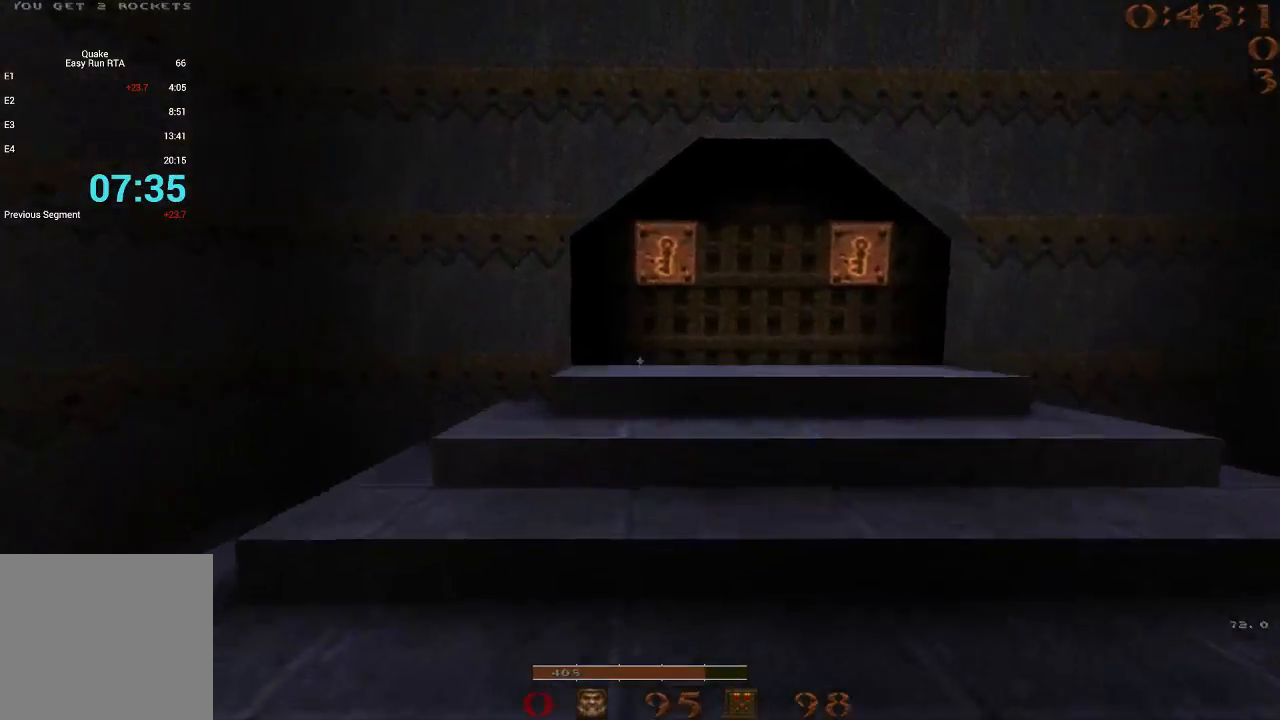
{"keys": ["d", "w"], "events": [[17, "space", "up"], [167, "3", "down"], [200, "3", "up"], [350, "d", "down"]]}
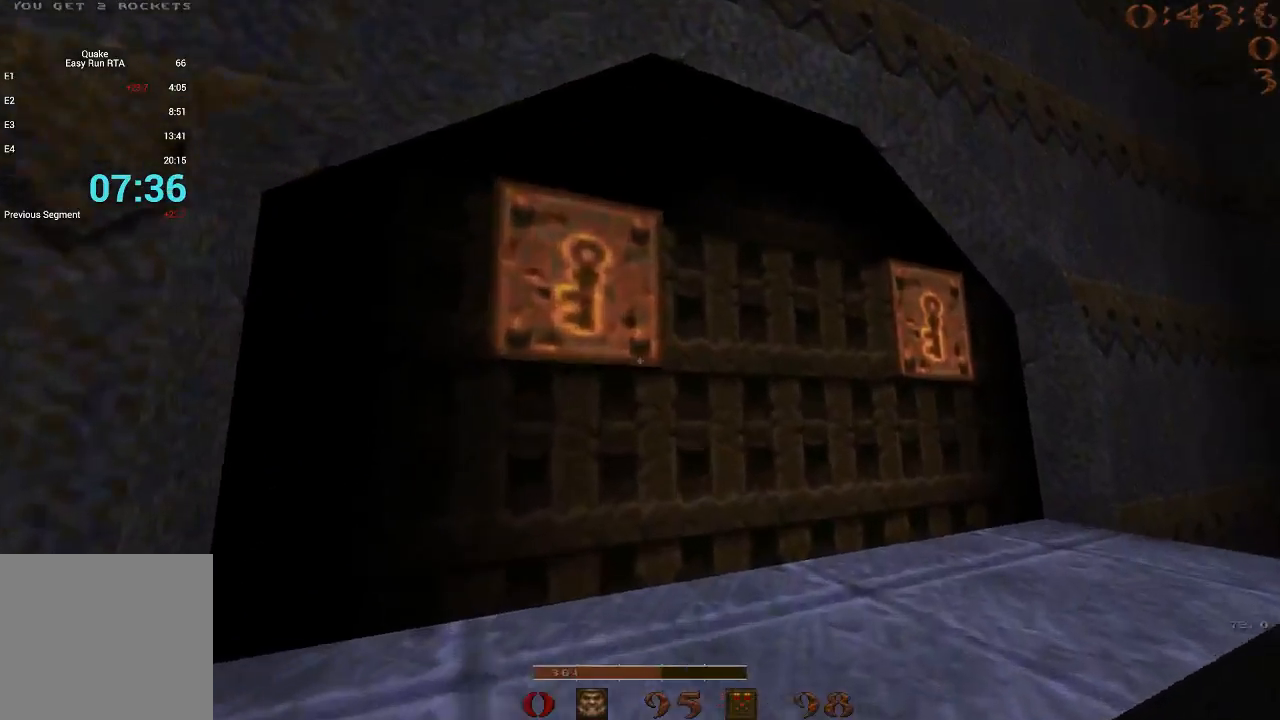
{"keys": ["w"], "events": [[83, "d", "up"], [133, "a", "down"], [267, "a", "up"], [400, "a", "down"], [500, "a", "up"]]}
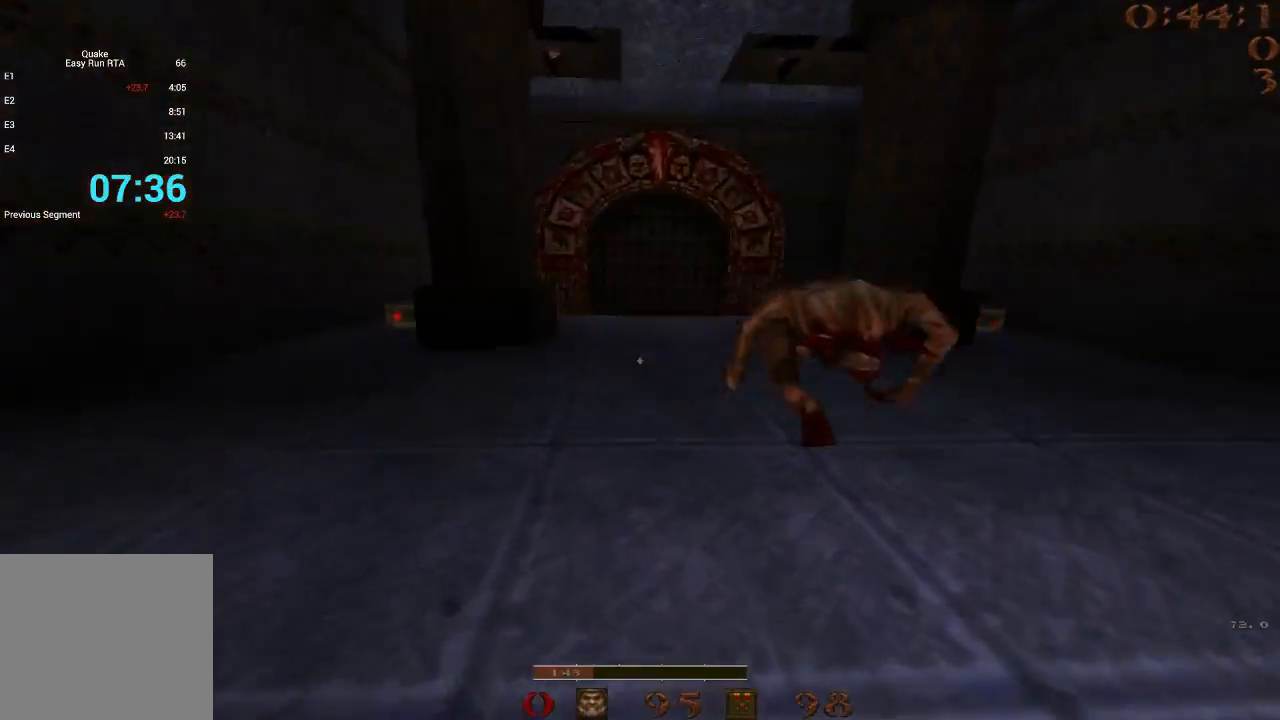
{"keys": ["d", "w"], "events": [[100, "a", "down"], [283, "a", "up"], [333, "d", "down"]]}
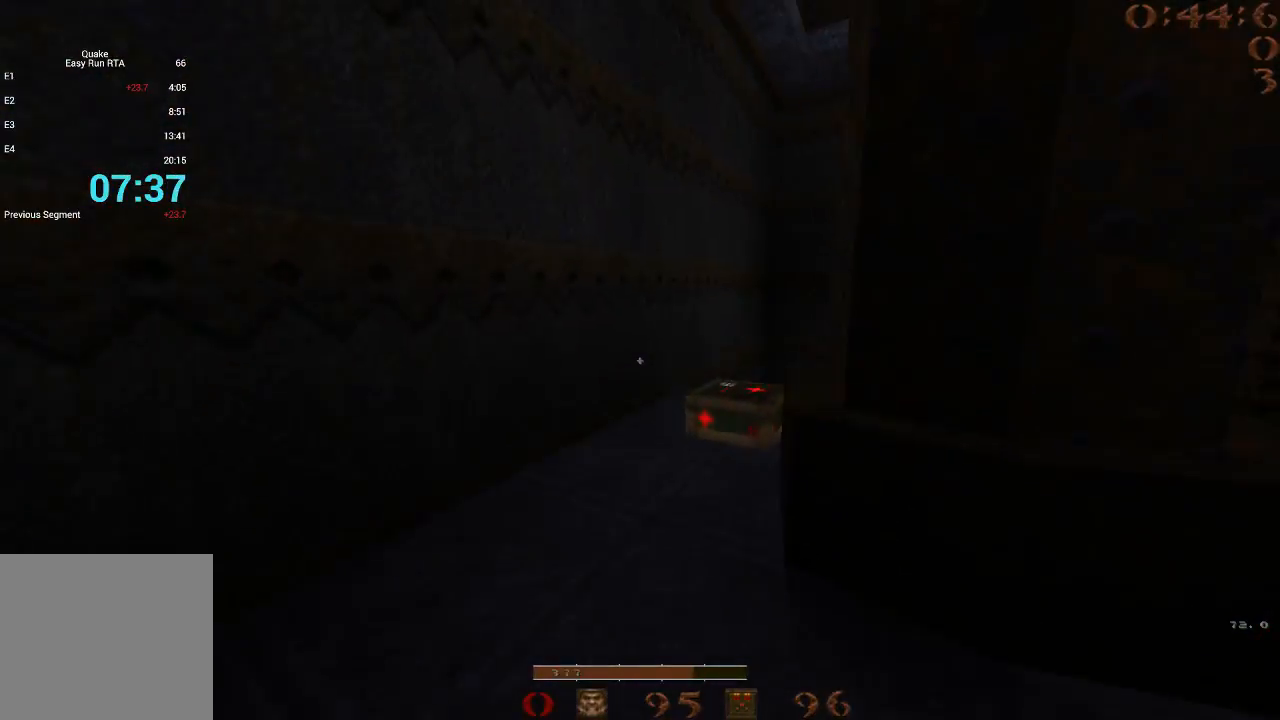
{"keys": ["d"], "events": [[17, "space", "down"], [67, "w", "up"], [200, "space", "up"], [250, "1", "down"], [350, "1", "up"]]}
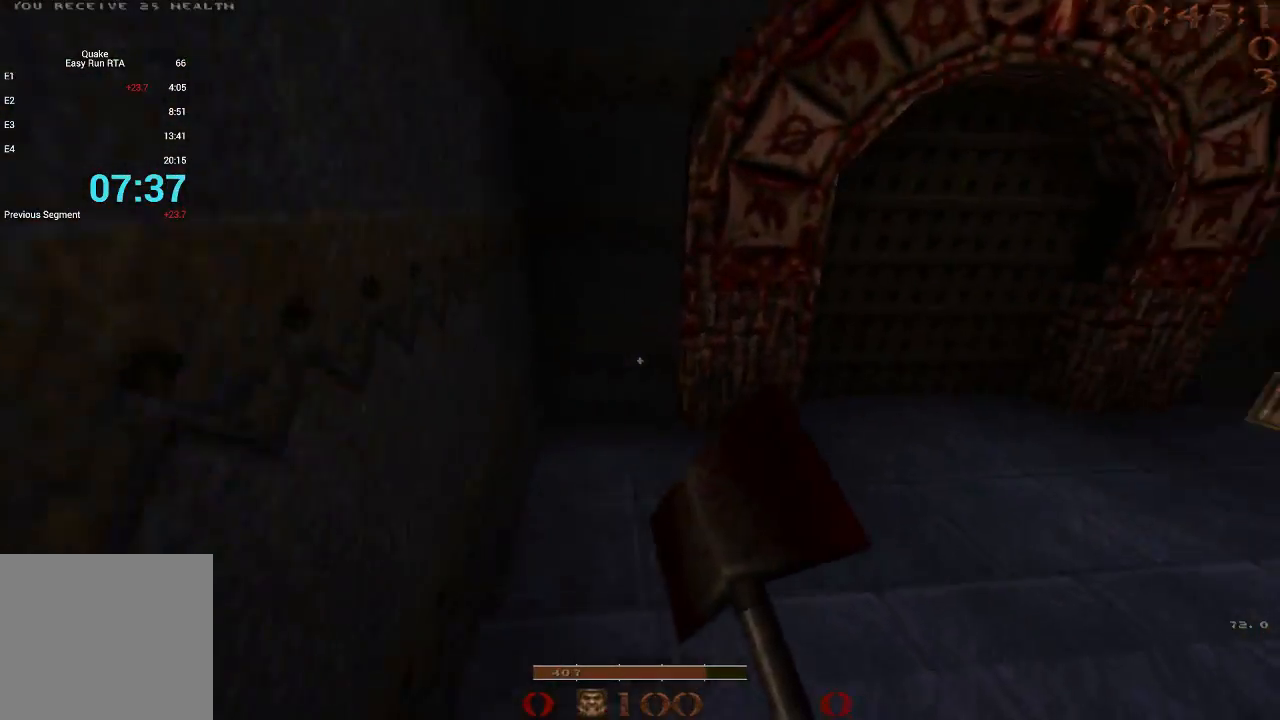
{"keys": ["a", "space"], "events": [[33, "space", "down"], [450, "a", "down"], [450, "d", "up"]]}
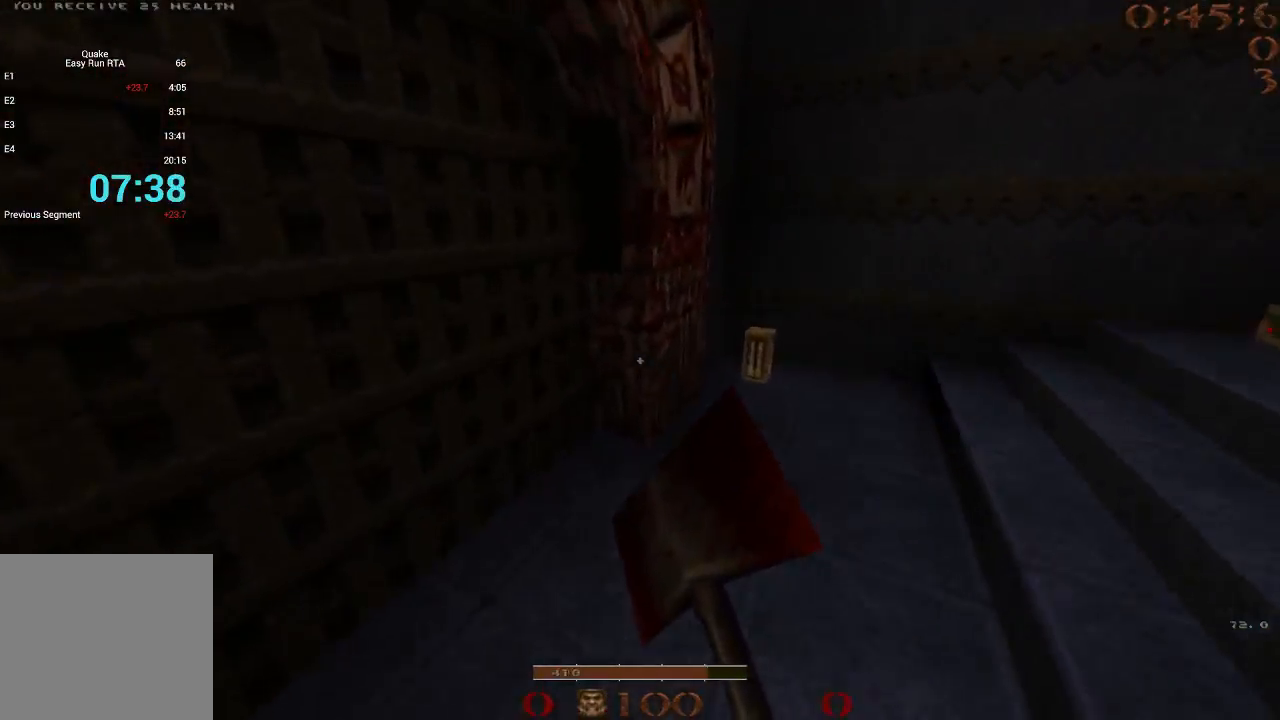
{"keys": ["w"], "events": [[50, "space", "up"], [333, "w", "down"], [367, "a", "up"]]}